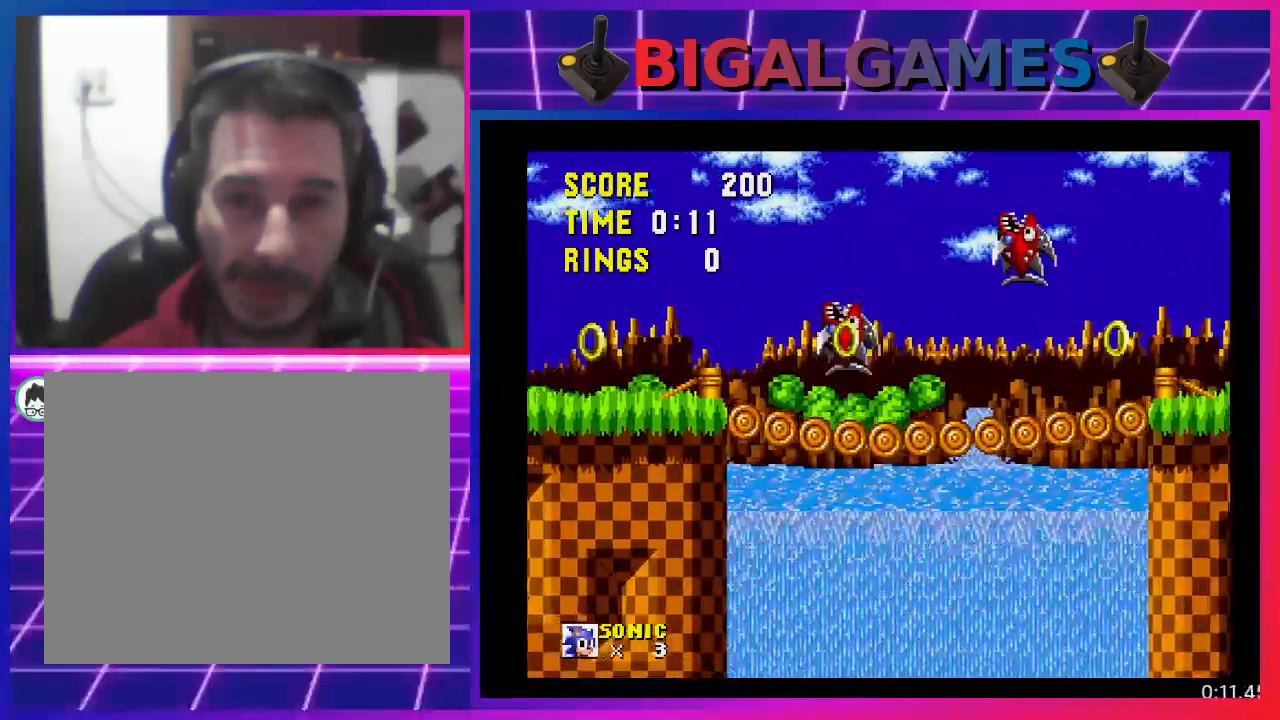
Gameplay with a controller (PlayStation layout); each line is a JSON object with the inputs held at the frame after it. "events" lists button and stick changes between this image and that frame as [ms after this image, input, new state], when the widget could be followed in between. Not read: R3 left_stick right_stick.
{"buttons": ["DPAD_RIGHT"], "events": []}
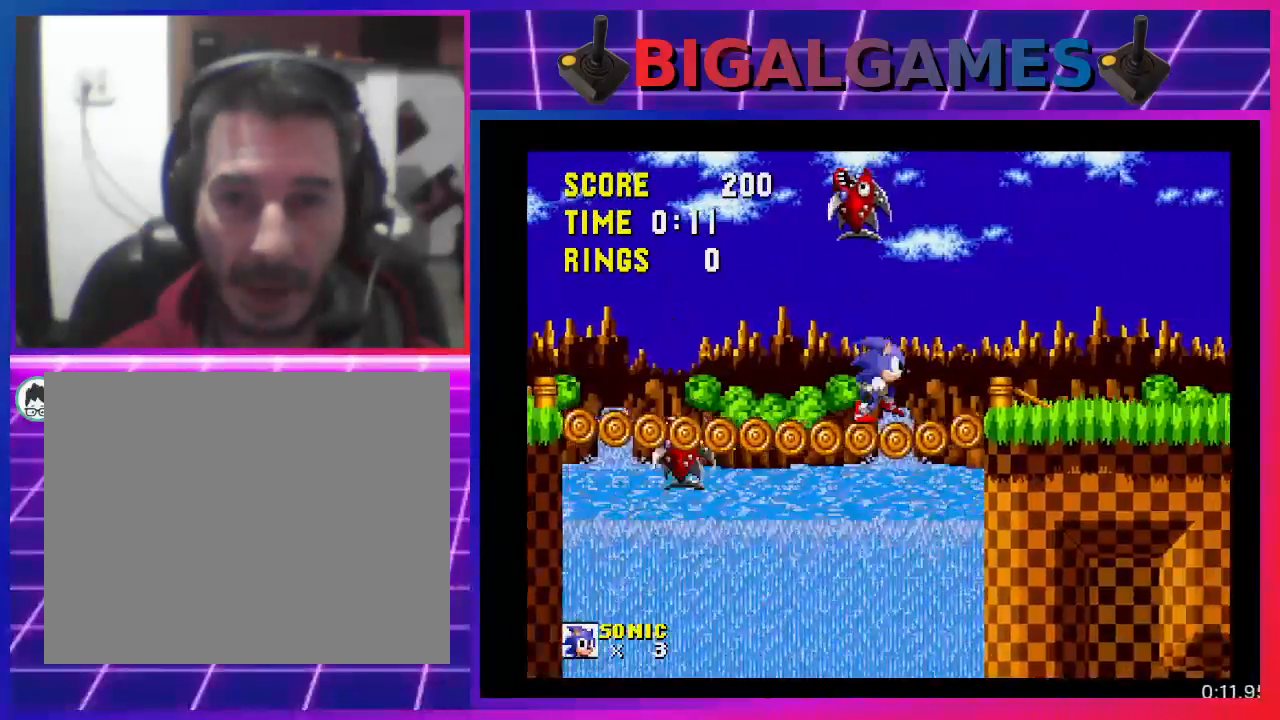
{"buttons": ["DPAD_RIGHT"], "events": [[100, "CROSS", "down"], [233, "CROSS", "up"]]}
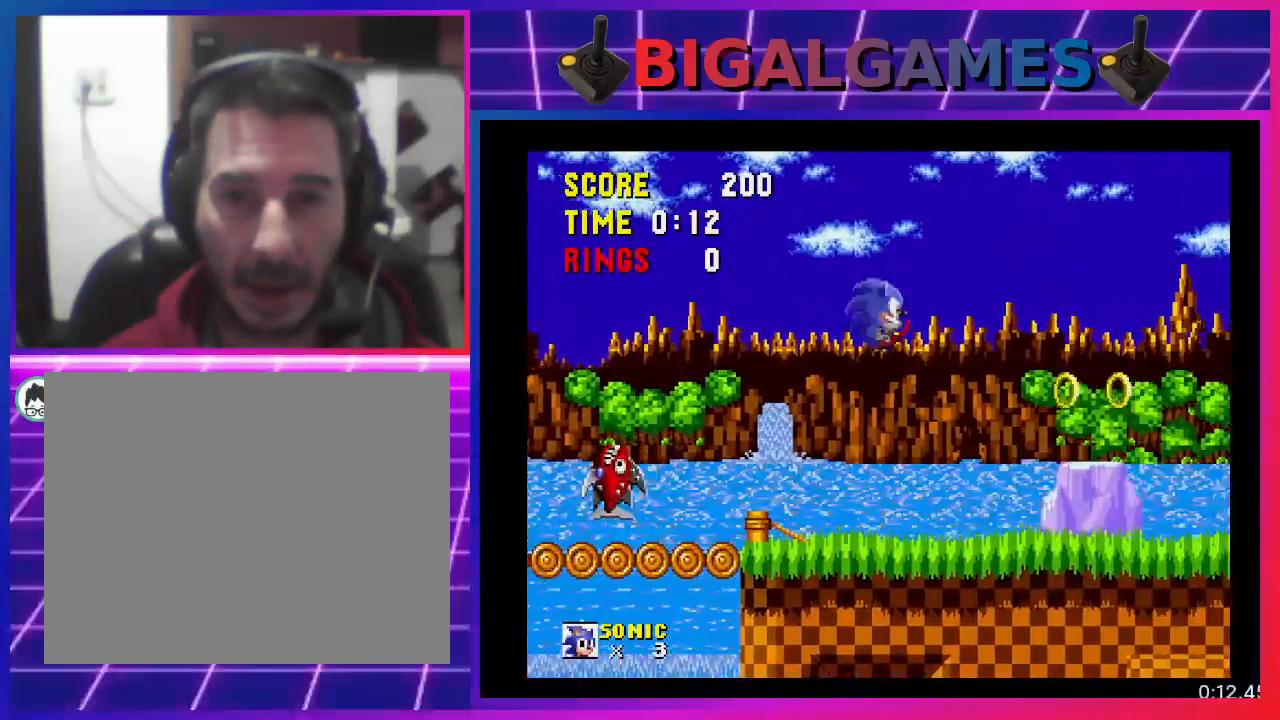
{"buttons": ["CROSS", "DPAD_RIGHT"], "events": [[467, "CROSS", "down"]]}
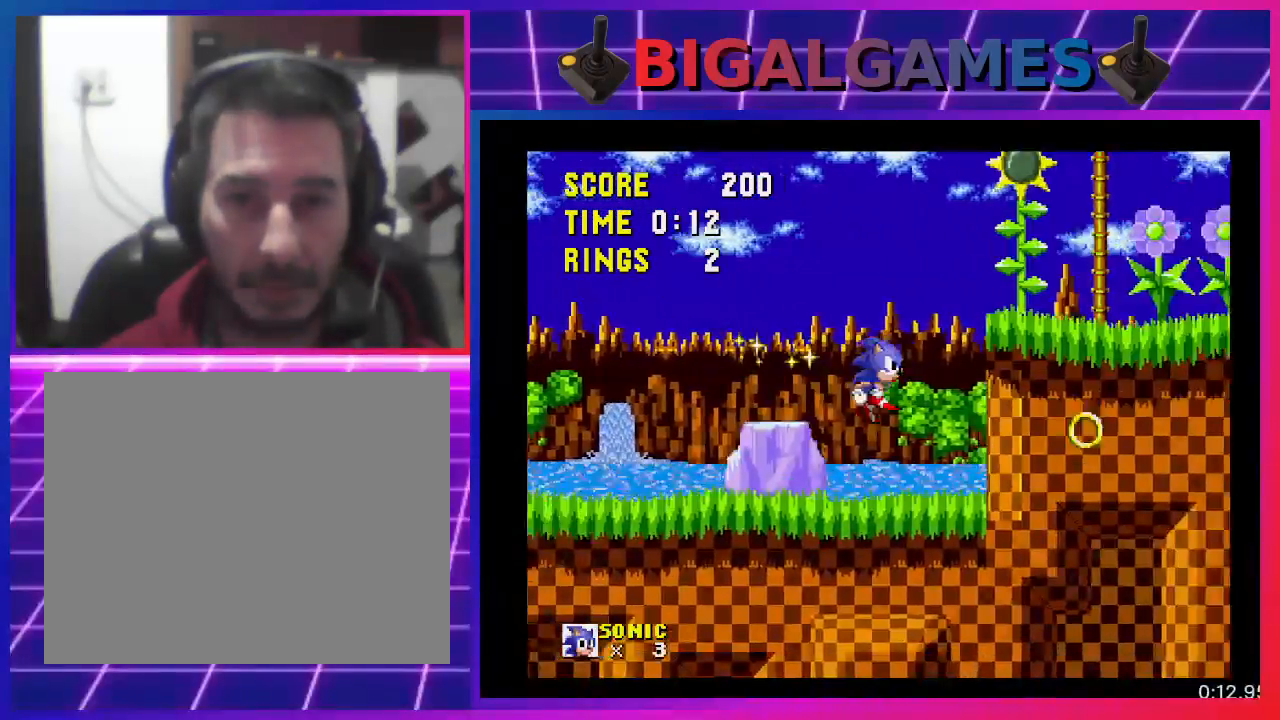
{"buttons": ["CROSS", "DPAD_RIGHT"], "events": [[133, "CROSS", "up"], [367, "CROSS", "down"]]}
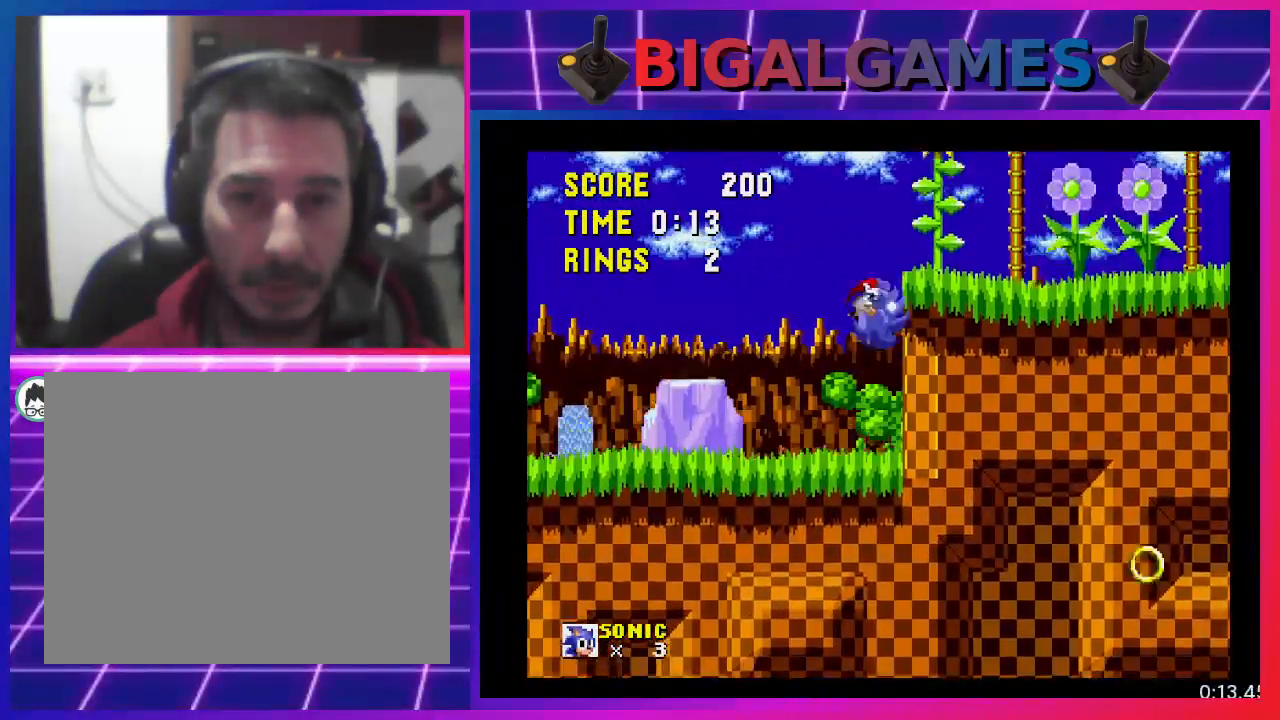
{"buttons": ["DPAD_RIGHT"], "events": [[133, "CROSS", "up"]]}
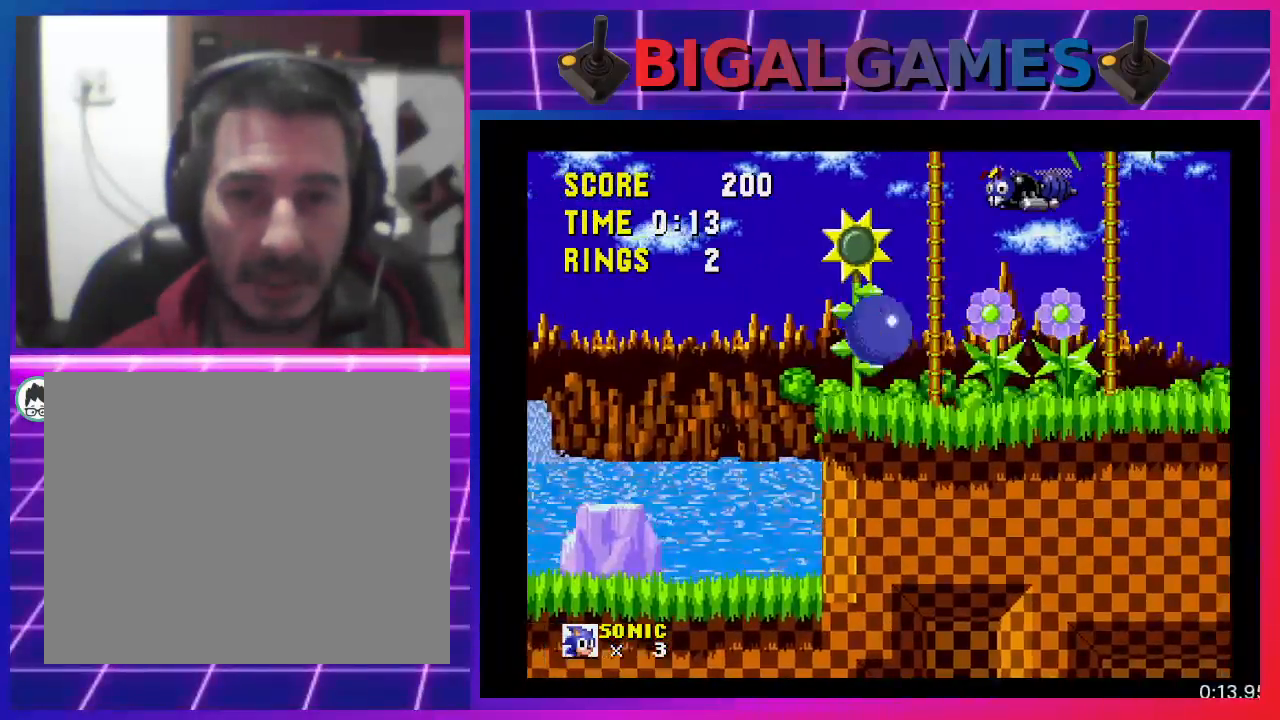
{"buttons": ["DPAD_RIGHT"], "events": []}
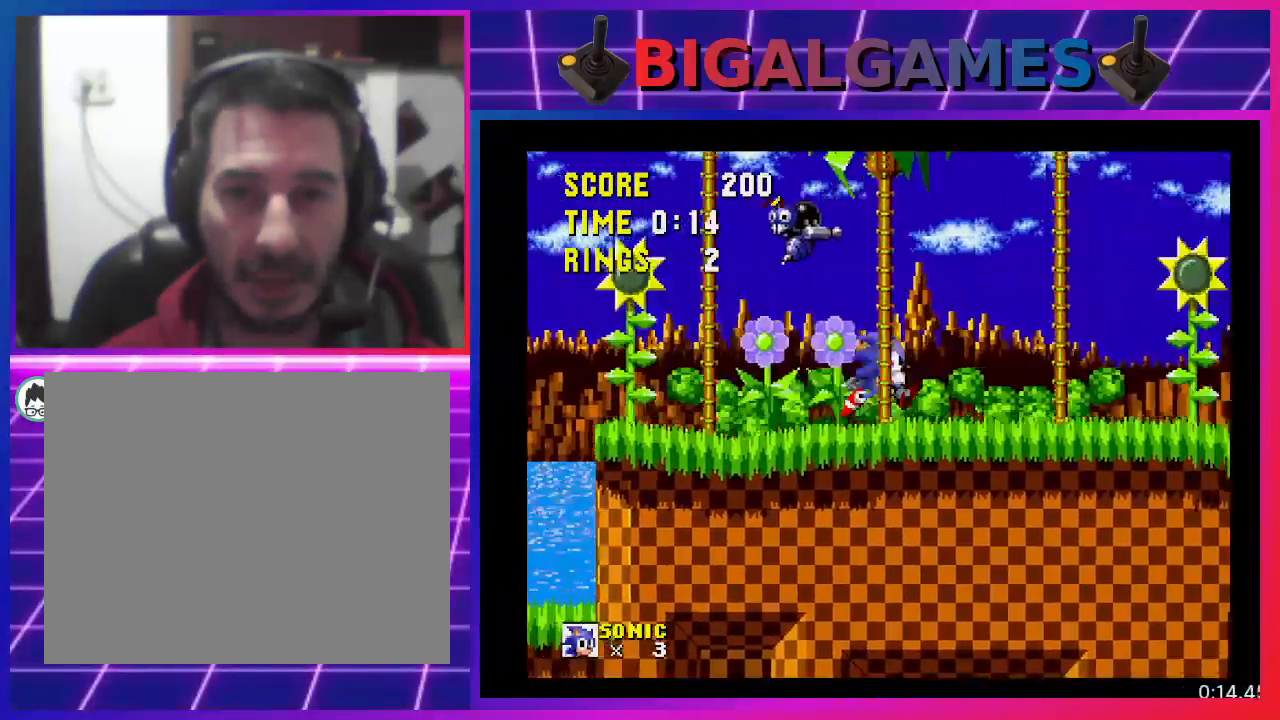
{"buttons": ["DPAD_RIGHT"], "events": []}
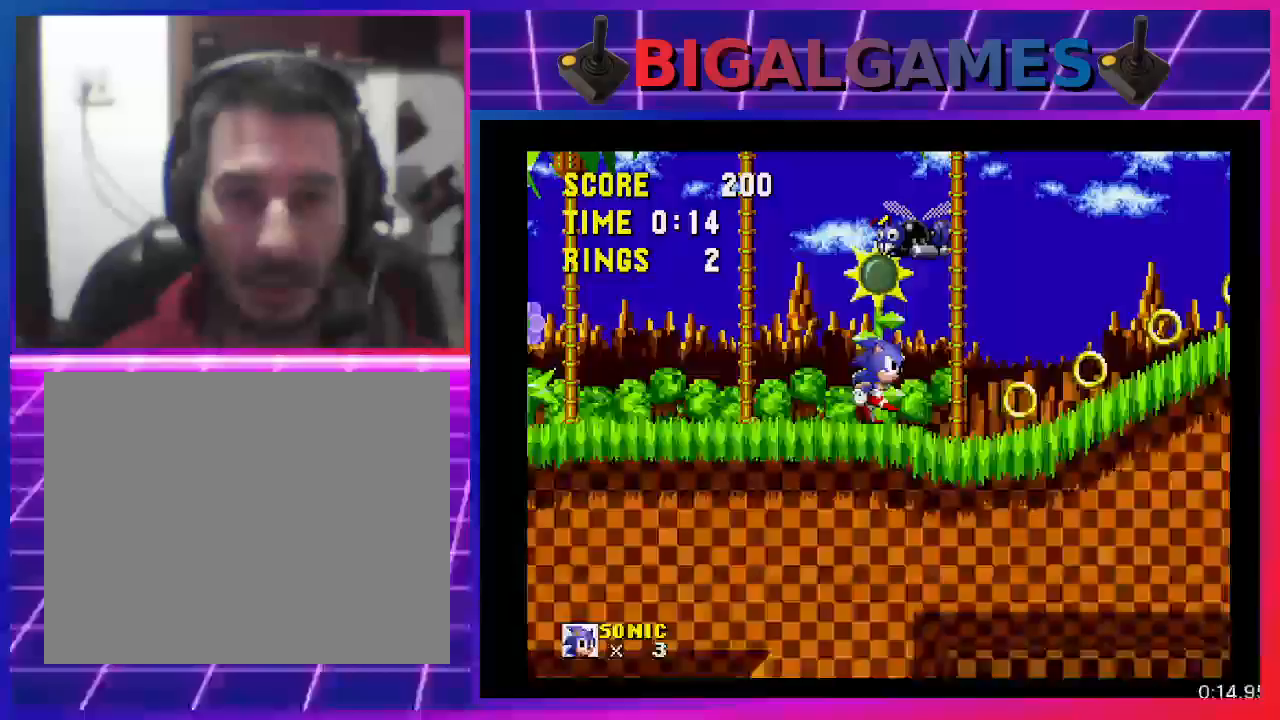
{"buttons": ["DPAD_RIGHT"], "events": []}
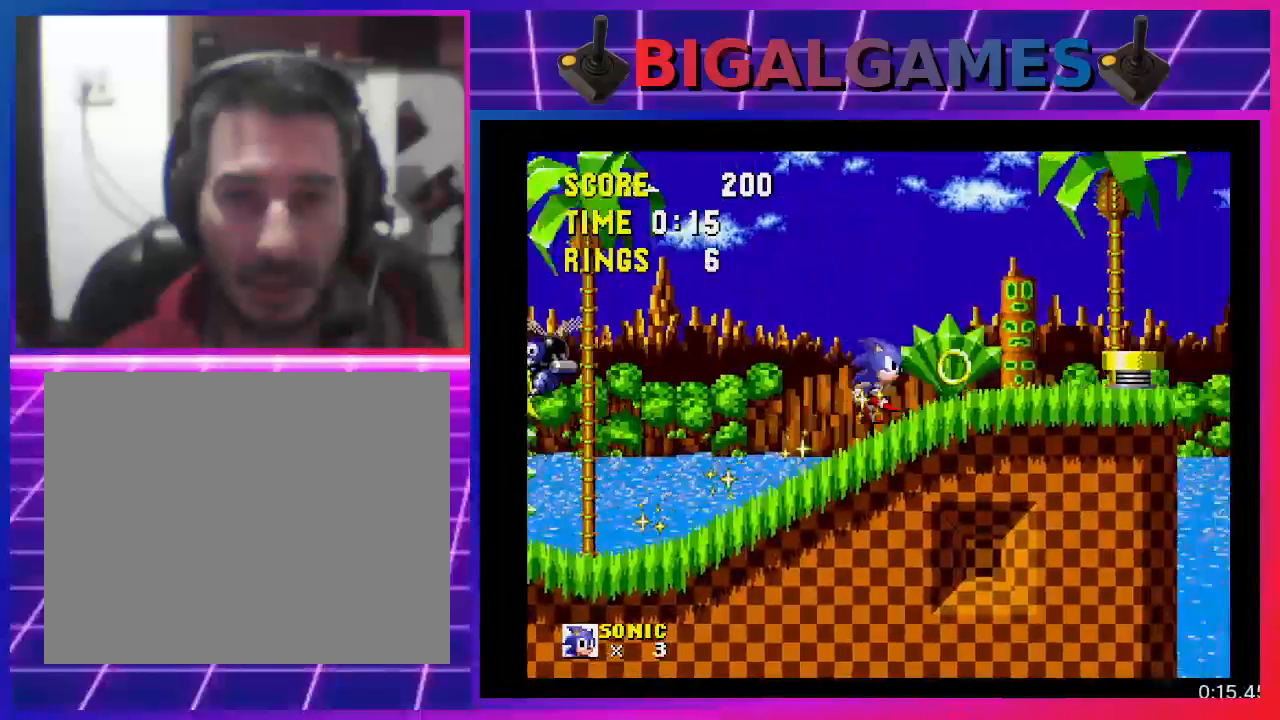
{"buttons": ["CROSS", "DPAD_RIGHT"], "events": [[100, "CROSS", "down"]]}
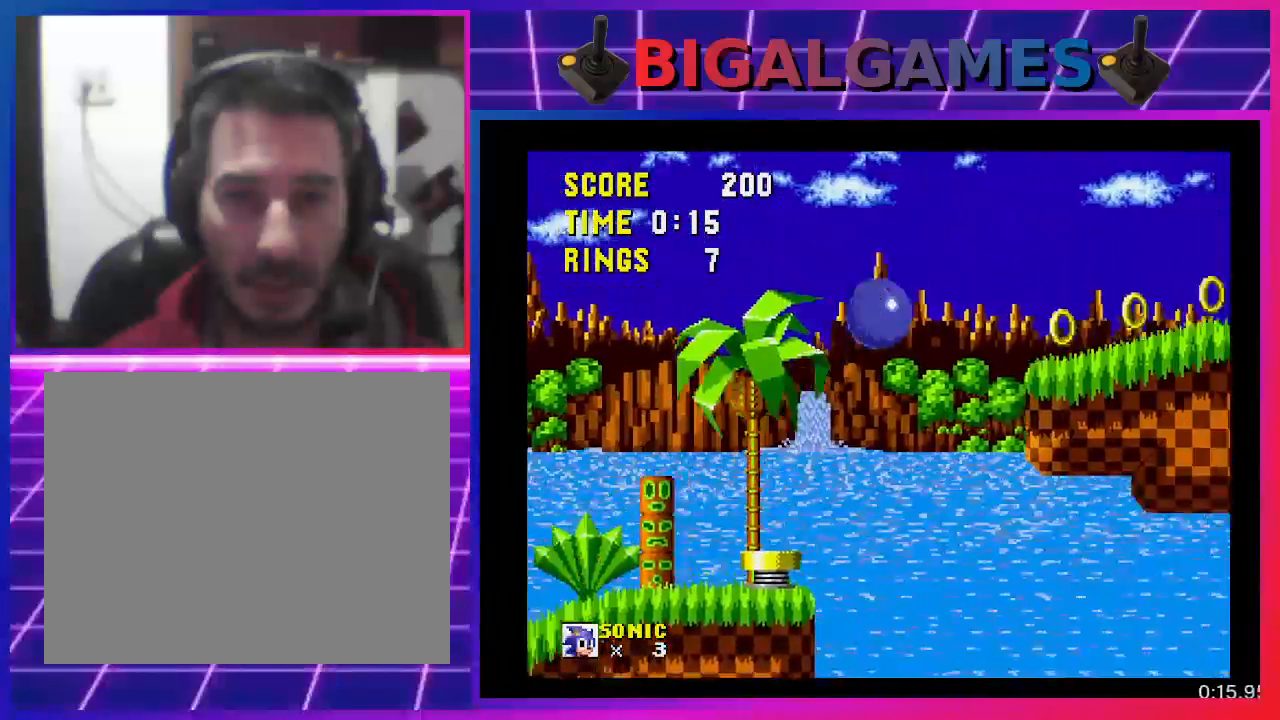
{"buttons": ["DPAD_RIGHT"], "events": [[200, "CROSS", "up"]]}
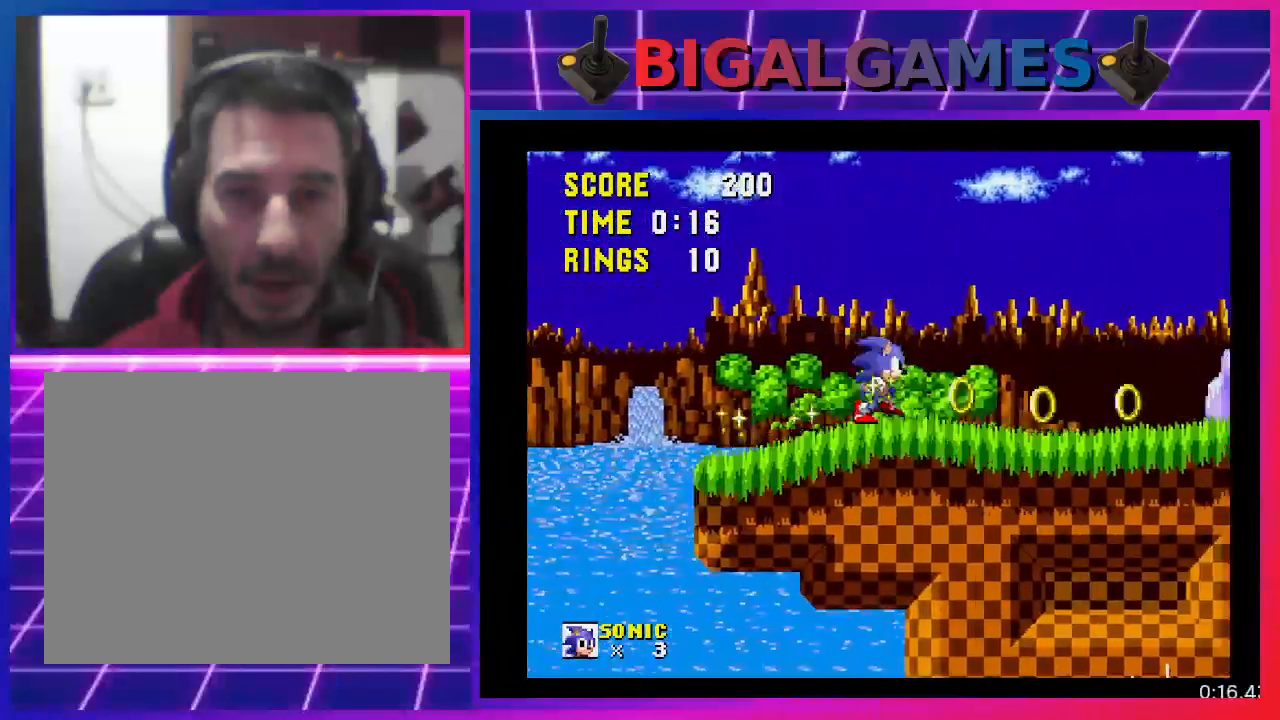
{"buttons": ["CROSS", "DPAD_RIGHT"], "events": [[233, "CROSS", "down"]]}
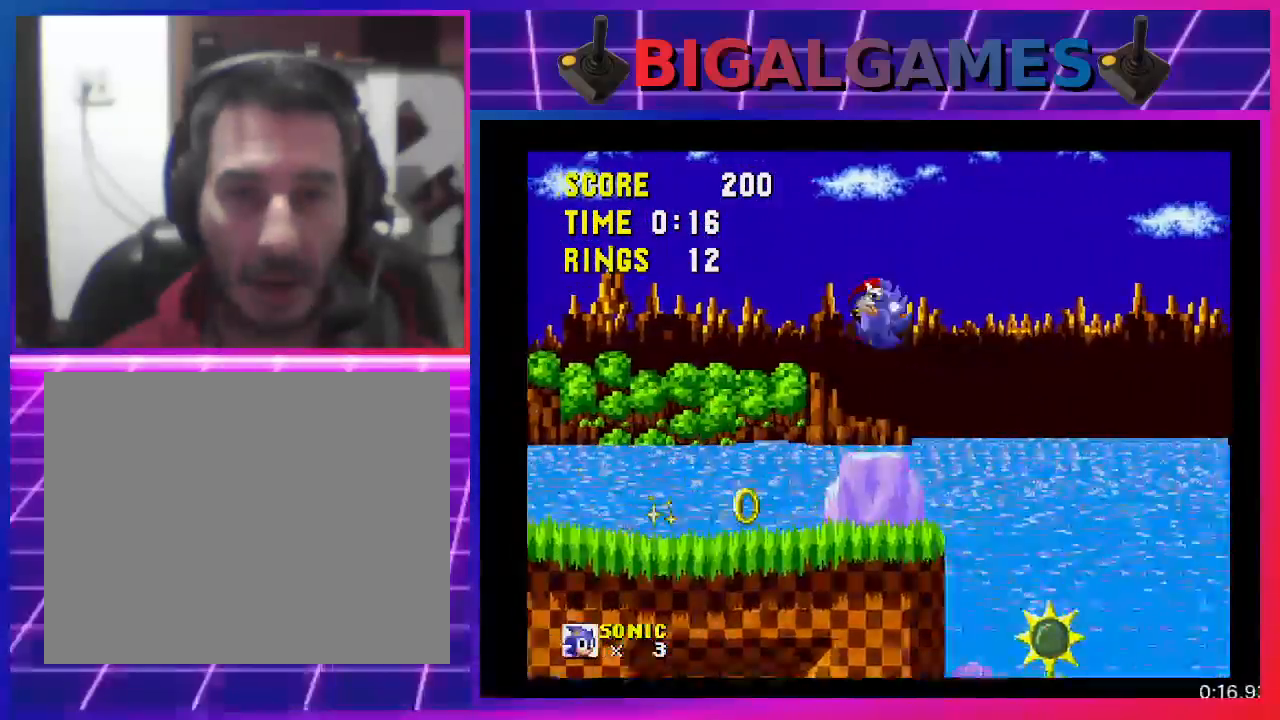
{"buttons": ["DPAD_RIGHT"], "events": [[433, "CROSS", "up"]]}
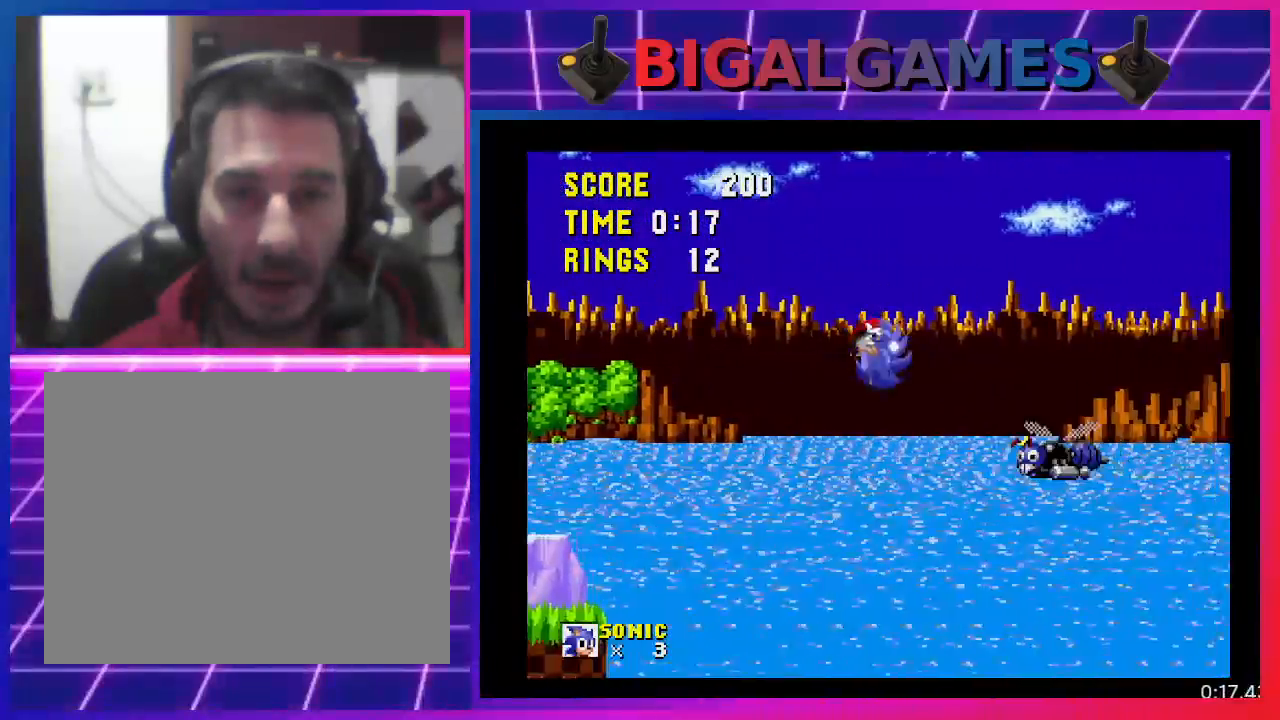
{"buttons": ["DPAD_RIGHT"], "events": []}
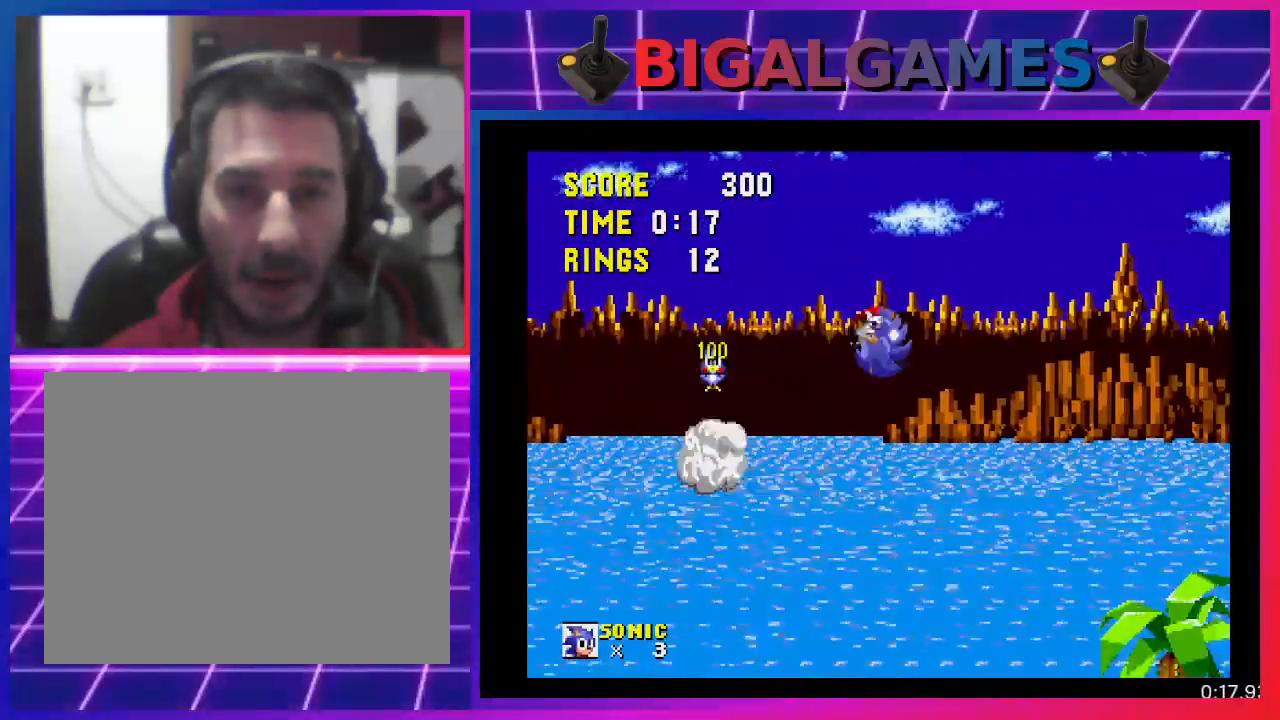
{"buttons": ["DPAD_RIGHT"], "events": []}
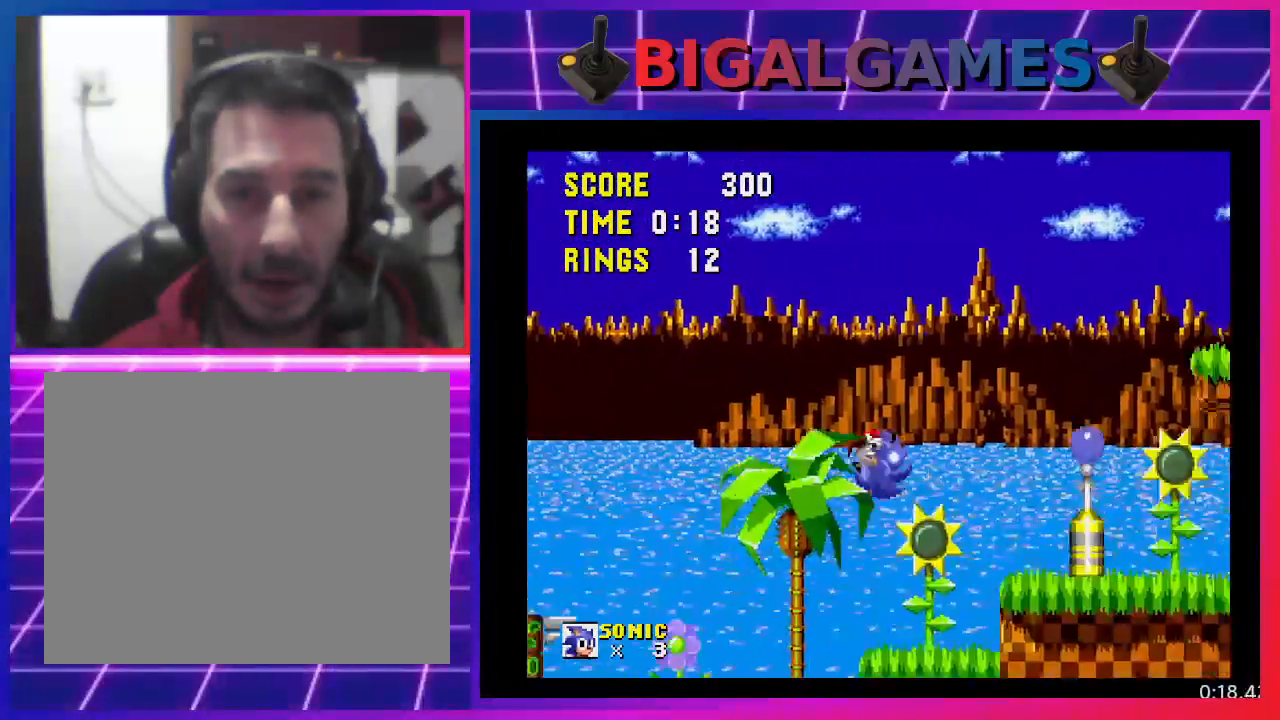
{"buttons": ["CROSS", "DPAD_RIGHT"], "events": [[300, "CROSS", "down"]]}
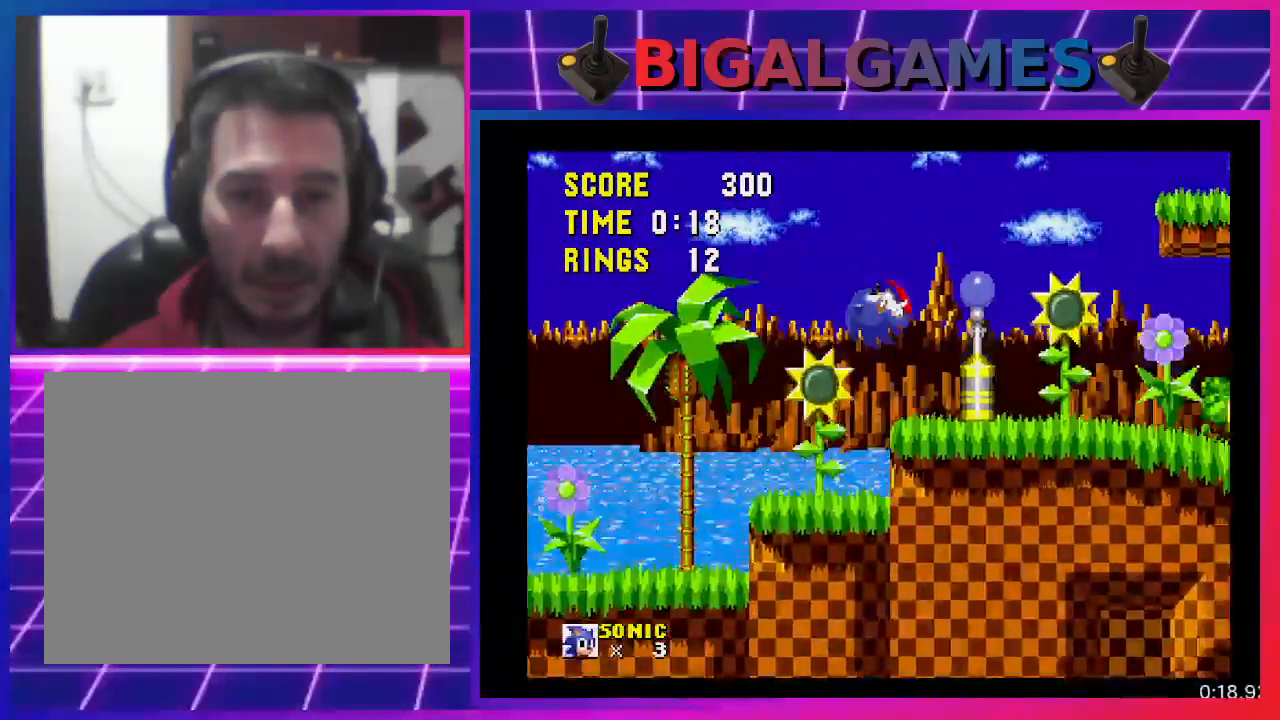
{"buttons": ["DPAD_RIGHT"], "events": [[33, "CROSS", "up"]]}
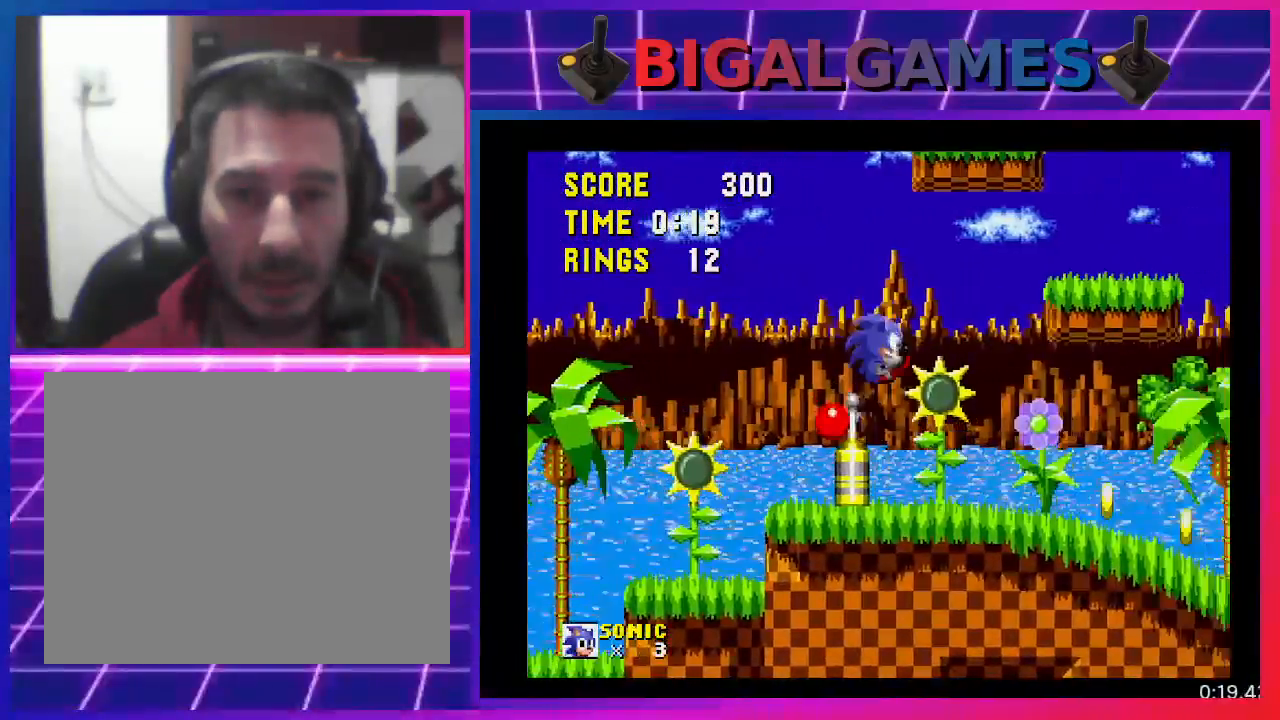
{"buttons": ["DPAD_RIGHT"], "events": []}
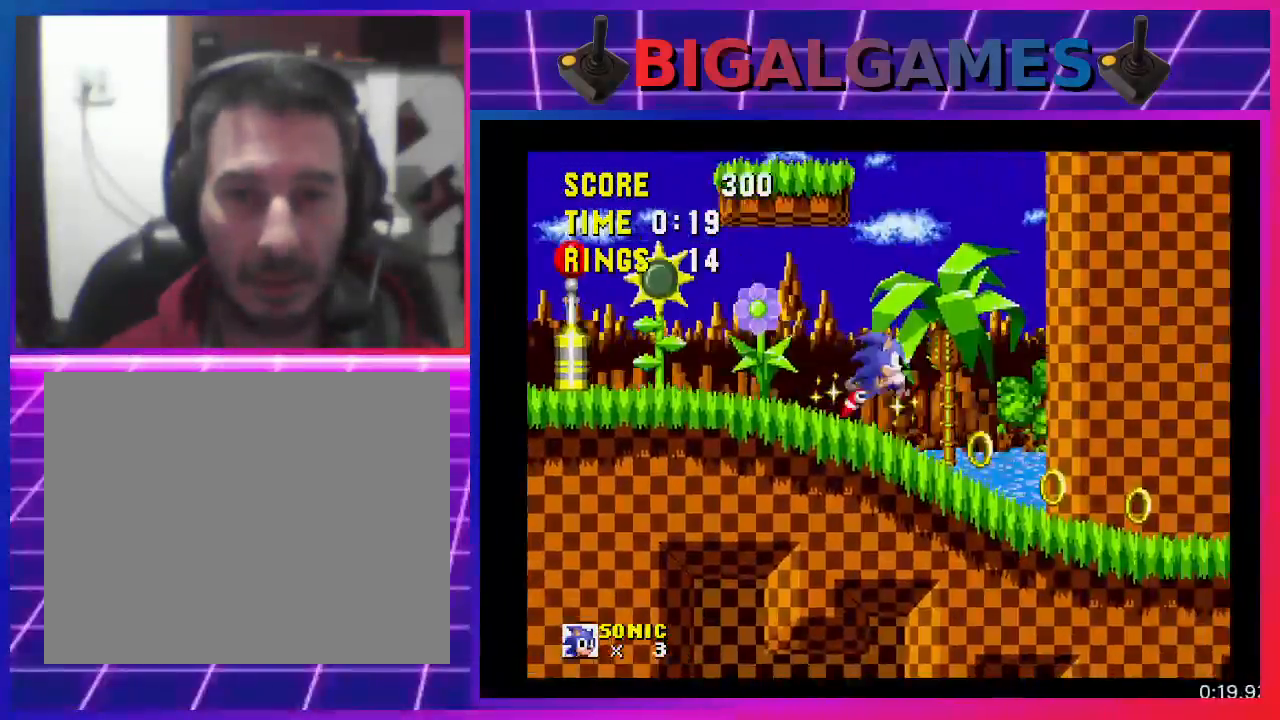
{"buttons": ["DPAD_RIGHT"], "events": []}
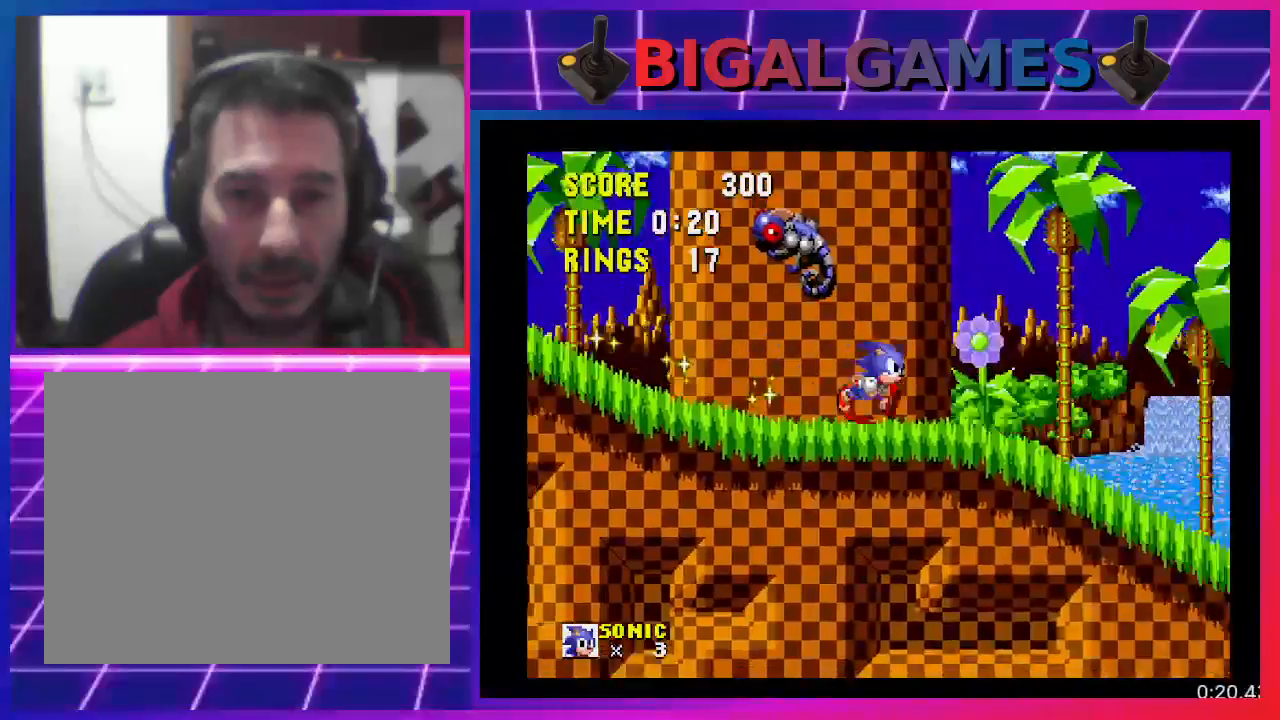
{"buttons": ["DPAD_RIGHT"], "events": []}
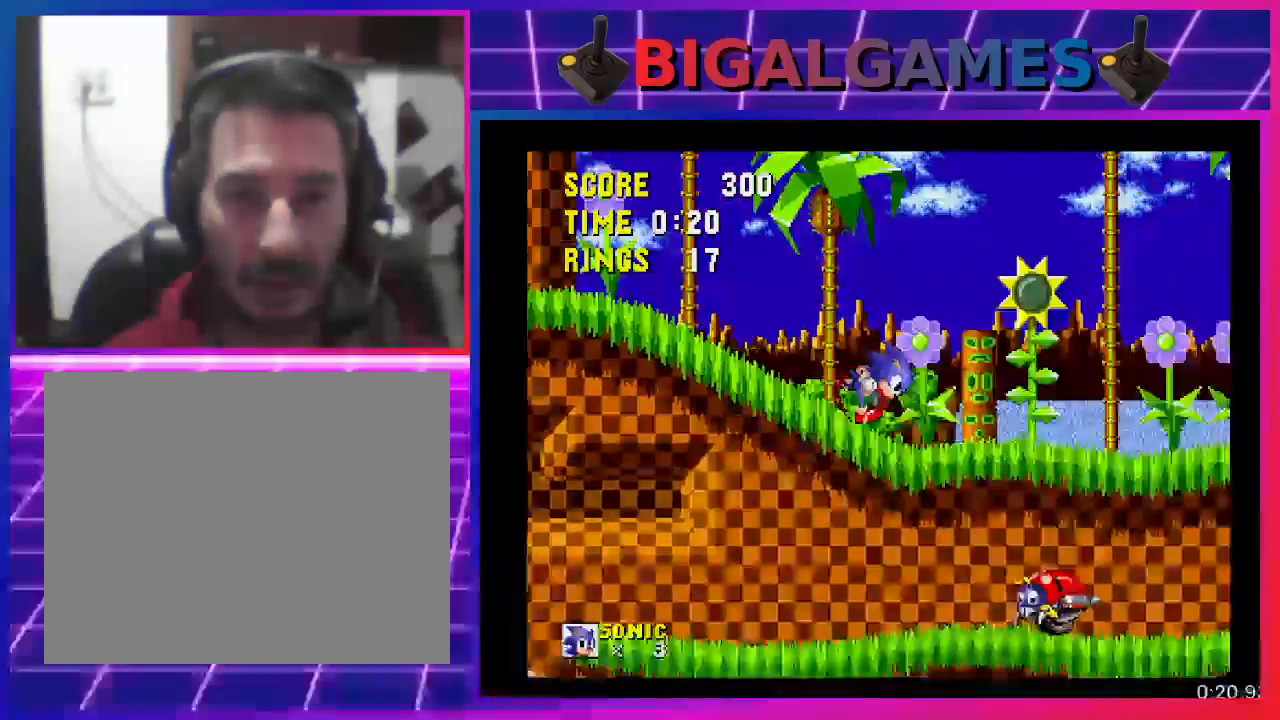
{"buttons": ["DPAD_RIGHT"], "events": []}
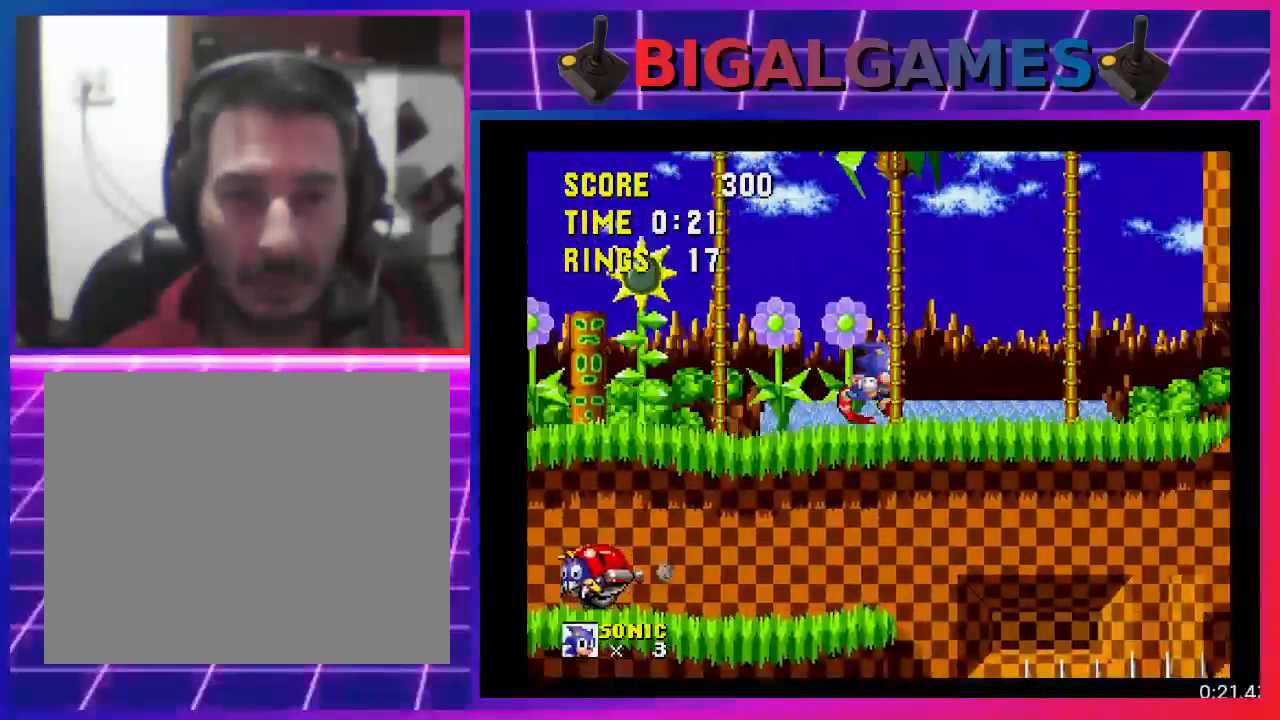
{"buttons": ["DPAD_RIGHT"], "events": []}
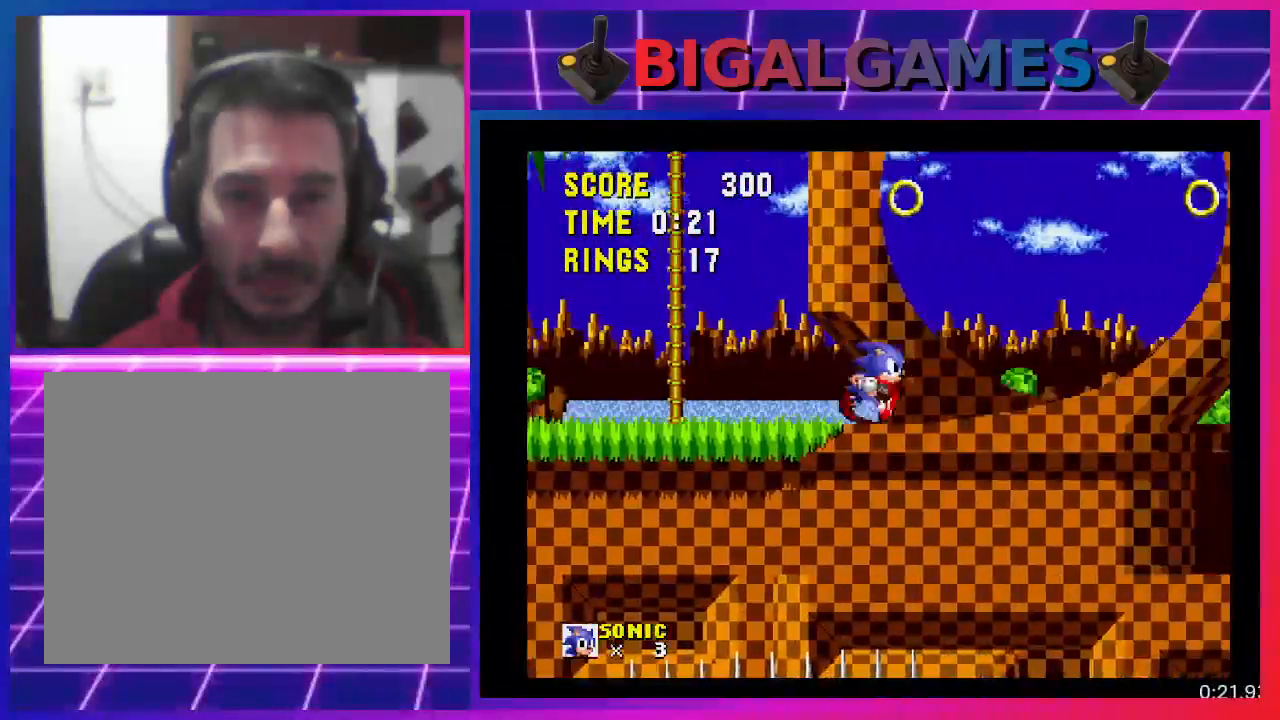
{"buttons": ["DPAD_RIGHT"], "events": []}
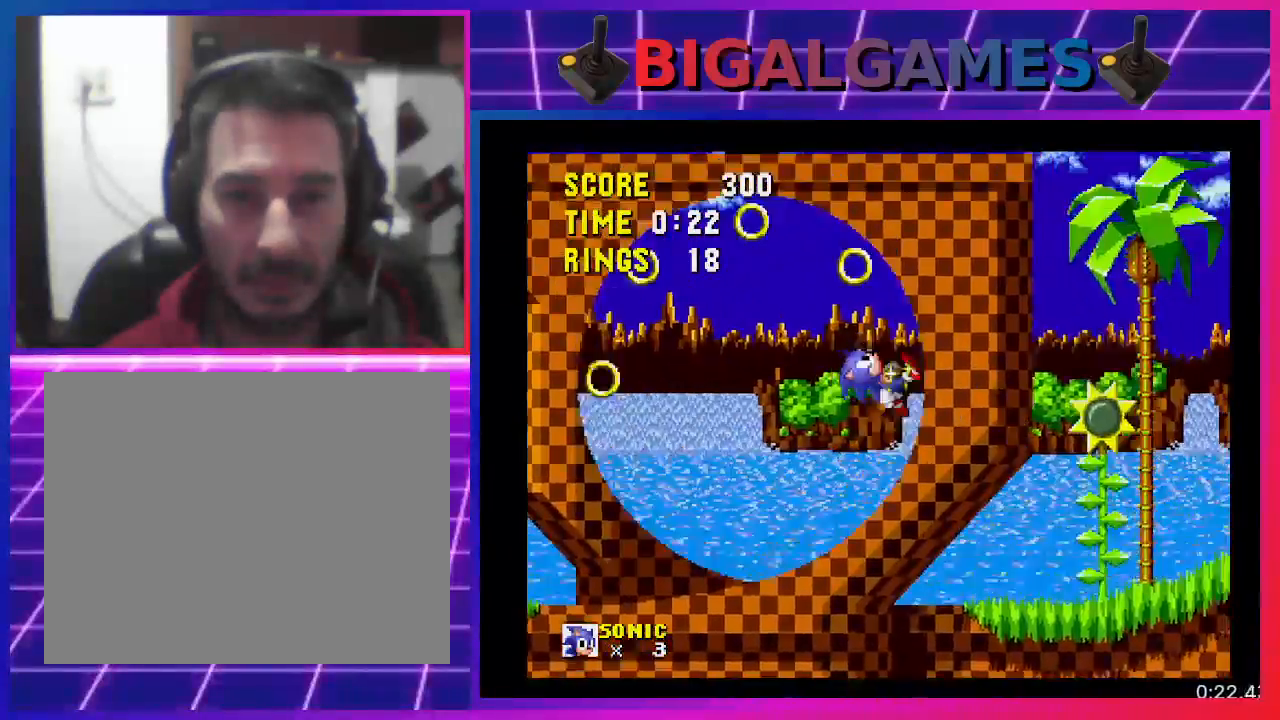
{"buttons": [], "events": [[67, "DPAD_DOWN", "down"], [100, "DPAD_RIGHT", "up"], [300, "DPAD_DOWN", "up"]]}
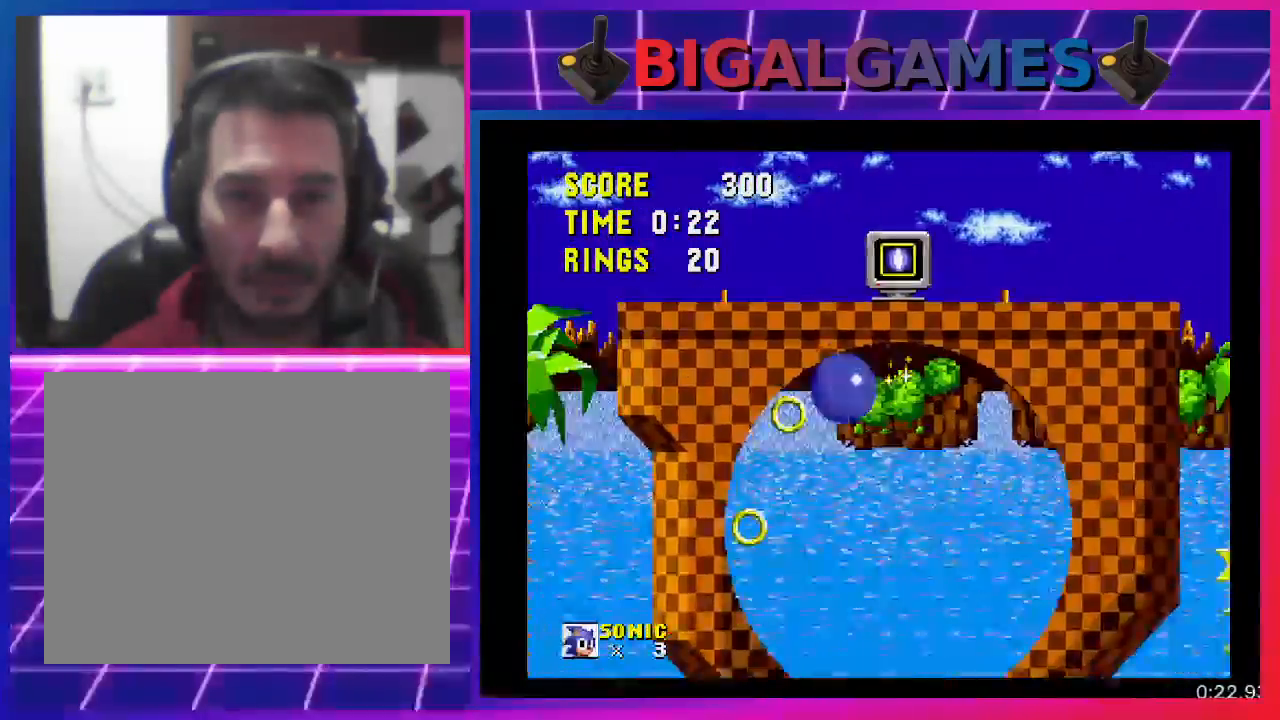
{"buttons": ["DPAD_RIGHT"], "events": [[167, "DPAD_RIGHT", "down"]]}
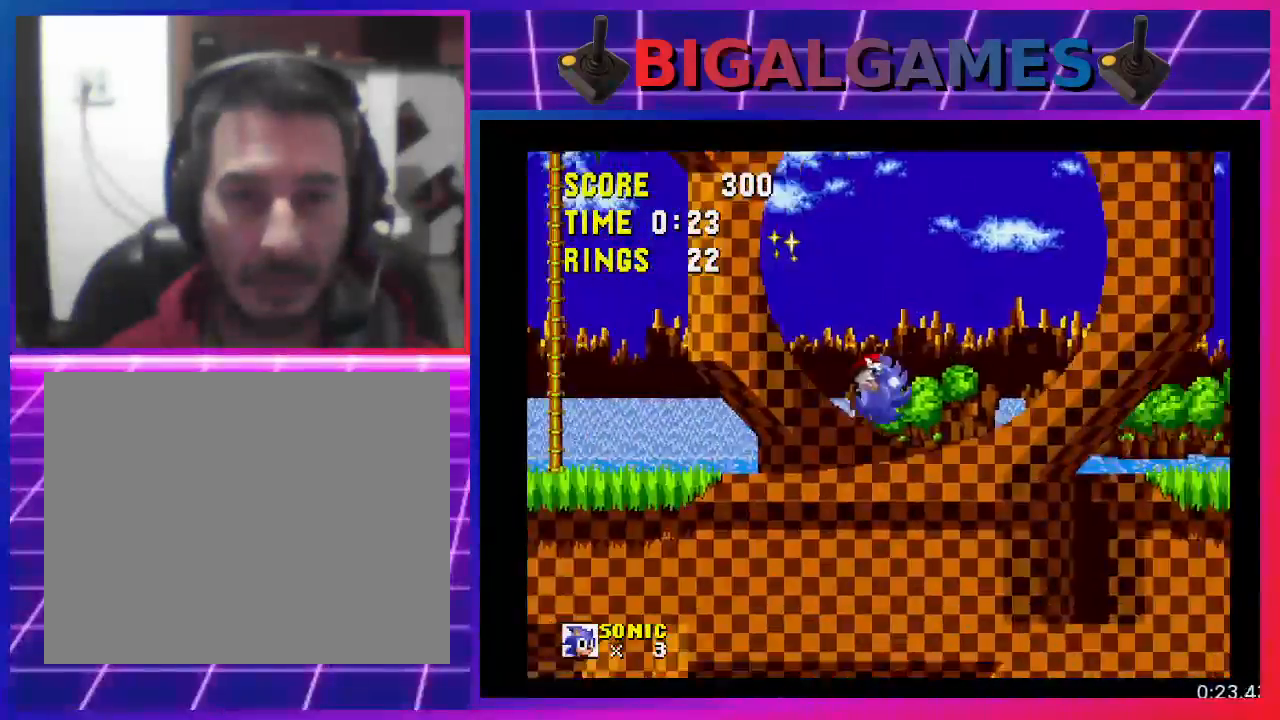
{"buttons": ["DPAD_RIGHT"], "events": []}
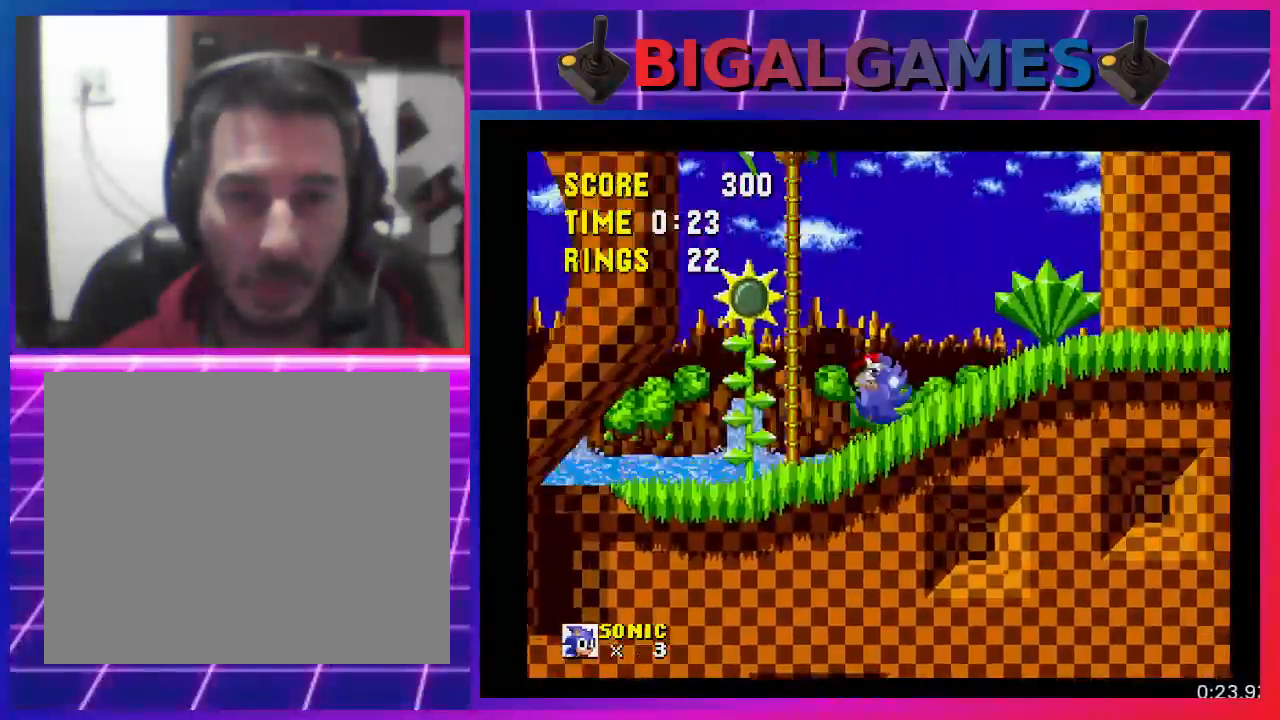
{"buttons": ["DPAD_RIGHT"], "events": []}
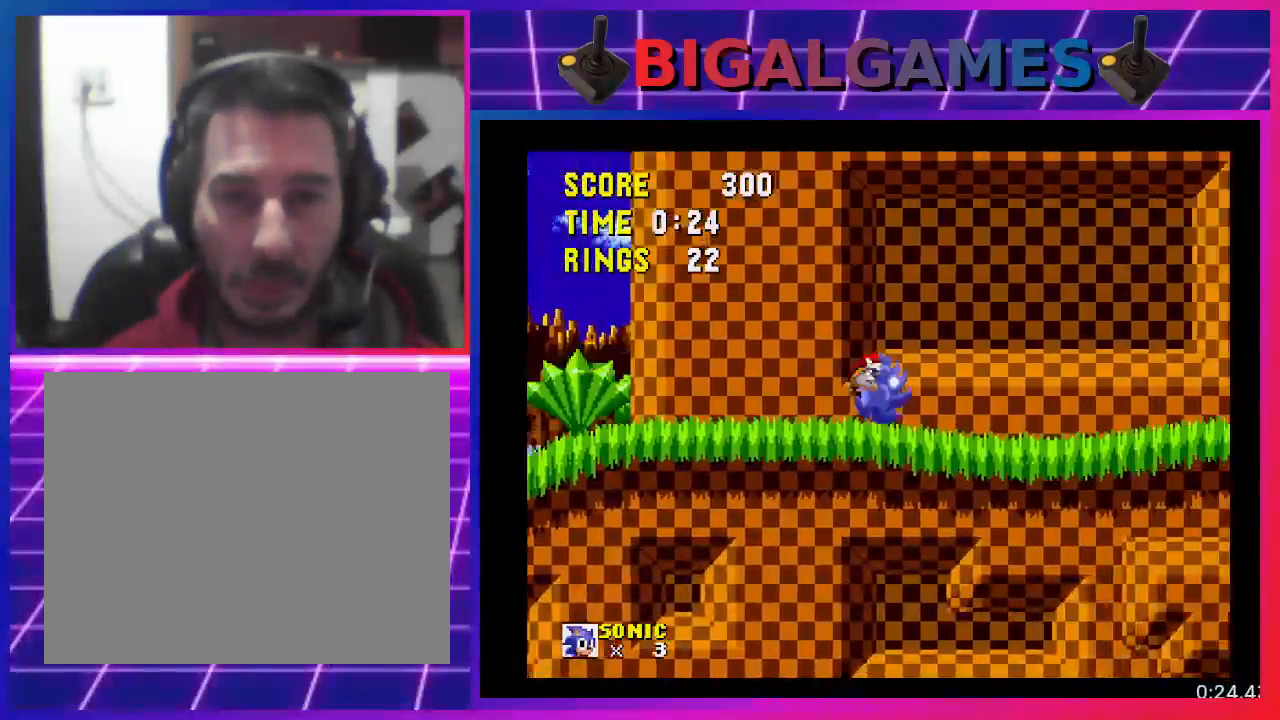
{"buttons": ["DPAD_RIGHT"], "events": []}
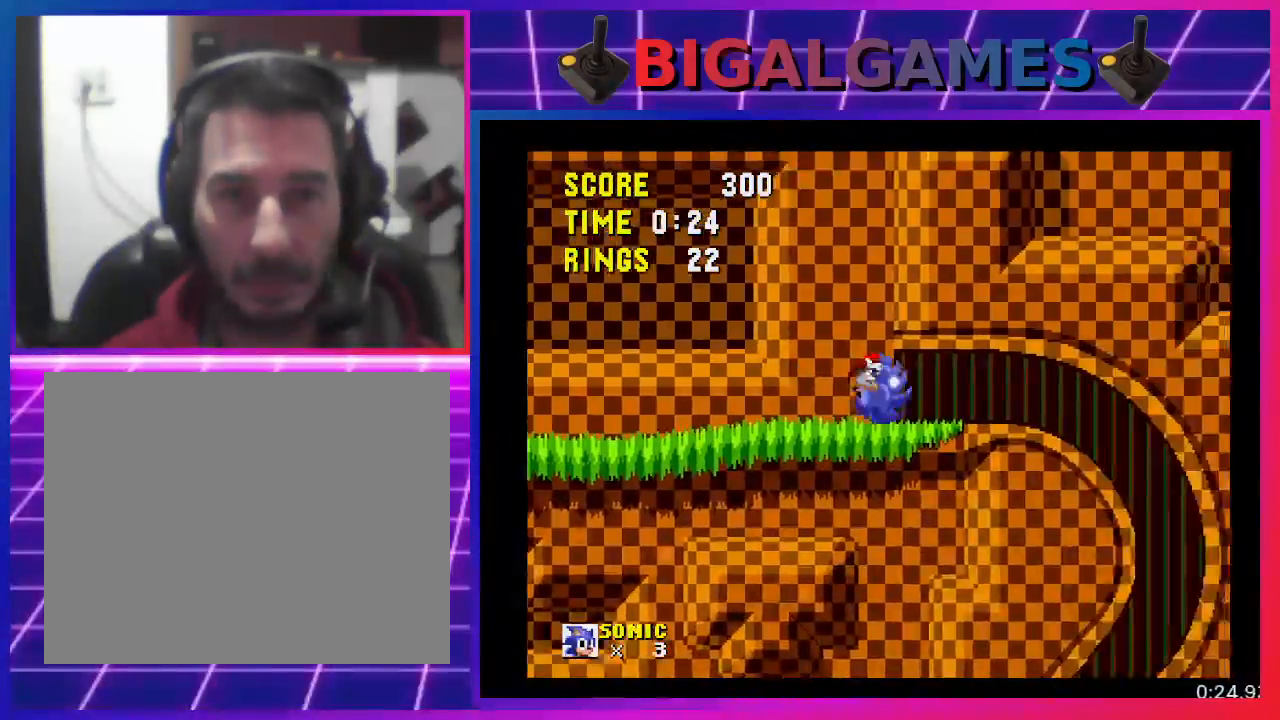
{"buttons": ["DPAD_RIGHT"], "events": []}
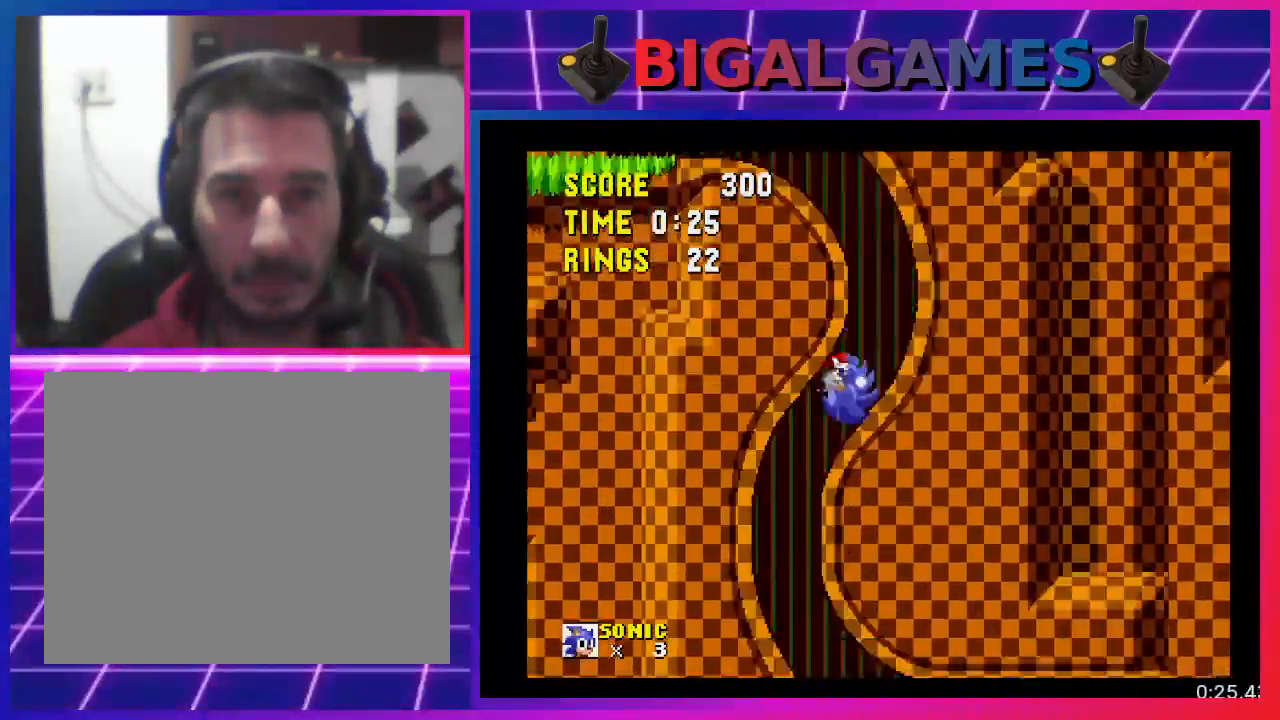
{"buttons": ["DPAD_RIGHT"], "events": []}